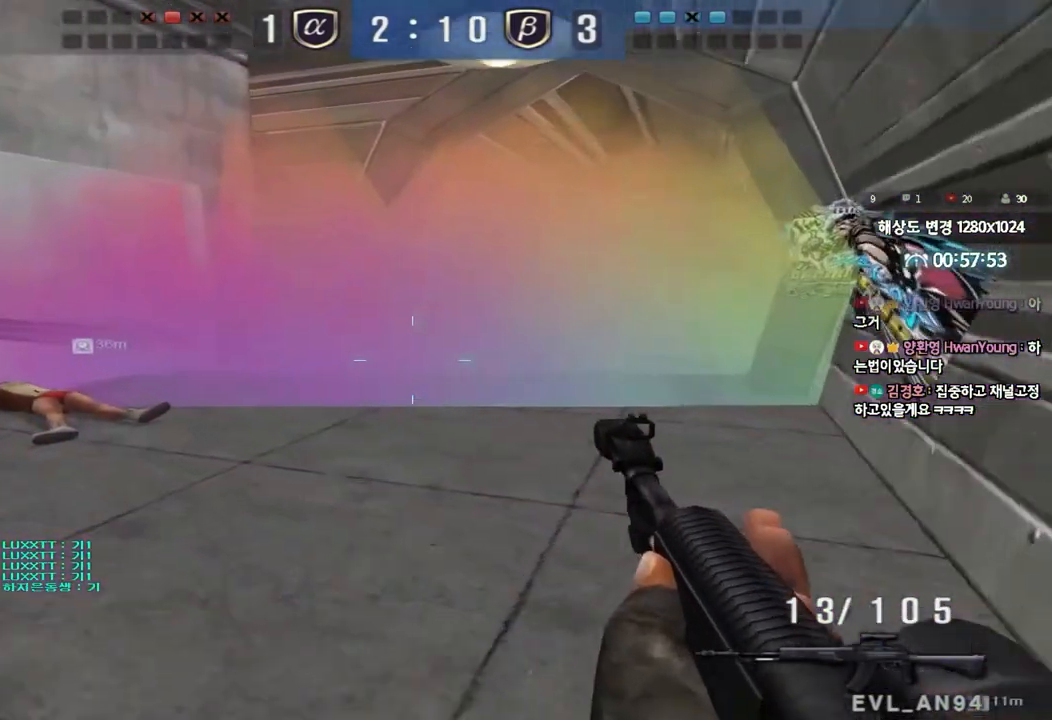
Gameplay with keyboard; each line is a JSON object with the keys held at the frame after it. "events" lists presses ("down") and releases ("up") of "a", "ctrl", "d", "e", "f", "q", "r", "s", "shift", "space", "tab" and "w" between this image and that frame as [ms after this image, input, new state], when the widget could be followed in between. No other keys are recorded. Mouse input is not recorded.
{"keys": ["d", "w"], "events": [[100, "ctrl", "down"], [117, "w", "up"], [133, "a", "up"], [200, "w", "down"], [217, "a", "down"], [233, "ctrl", "up"], [400, "ctrl", "down"], [417, "w", "up"], [433, "a", "up"], [483, "d", "down"], [483, "w", "down"], [500, "ctrl", "up"]]}
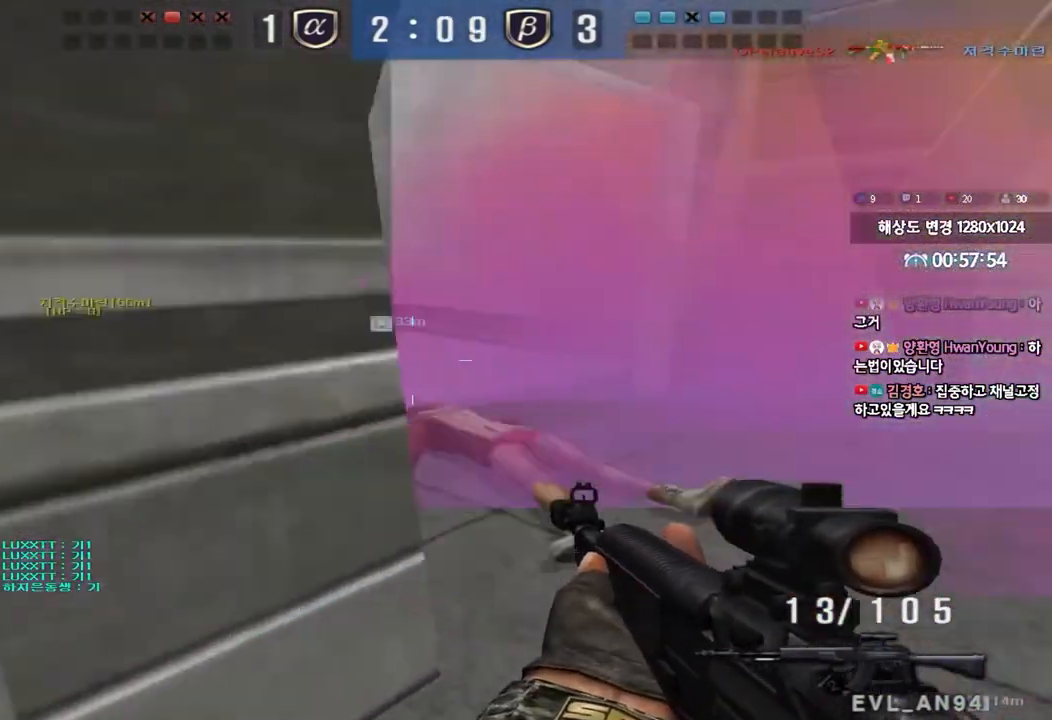
{"keys": ["d", "w"], "events": [[233, "ctrl", "down"], [250, "d", "up"], [250, "w", "up"], [333, "ctrl", "up"], [333, "d", "down"], [350, "w", "down"]]}
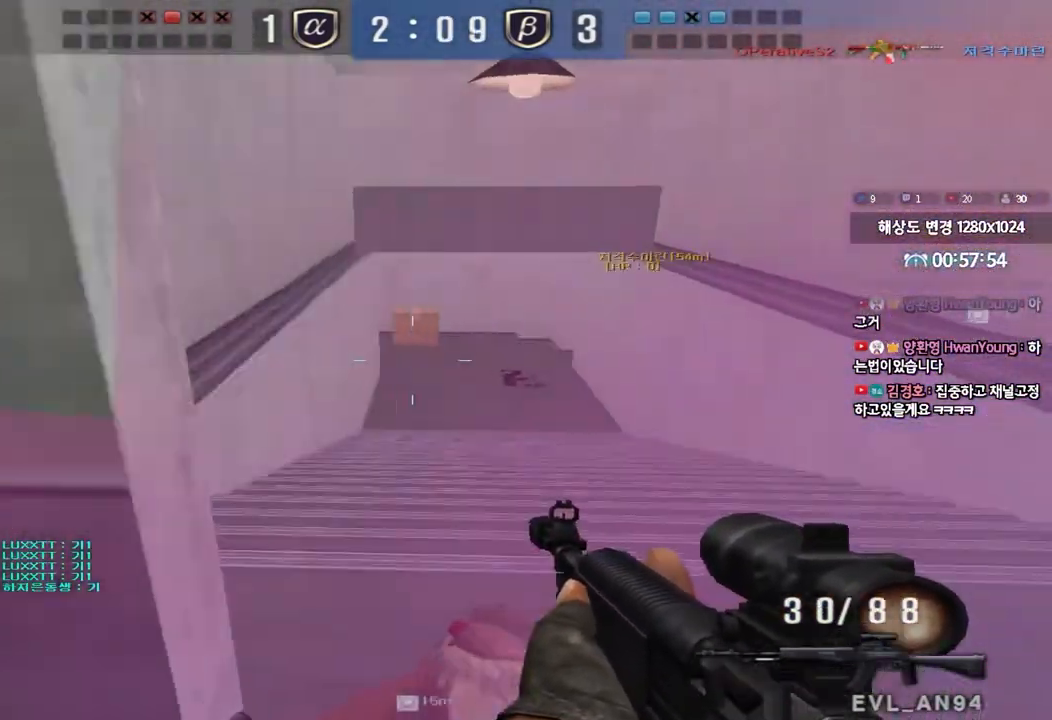
{"keys": ["a", "w"], "events": [[50, "ctrl", "down"], [67, "d", "up"], [83, "w", "up"], [167, "ctrl", "up"], [167, "d", "down"], [183, "w", "down"], [350, "ctrl", "down"], [383, "d", "up"], [383, "w", "up"], [467, "a", "down"], [483, "w", "down"], [500, "ctrl", "up"]]}
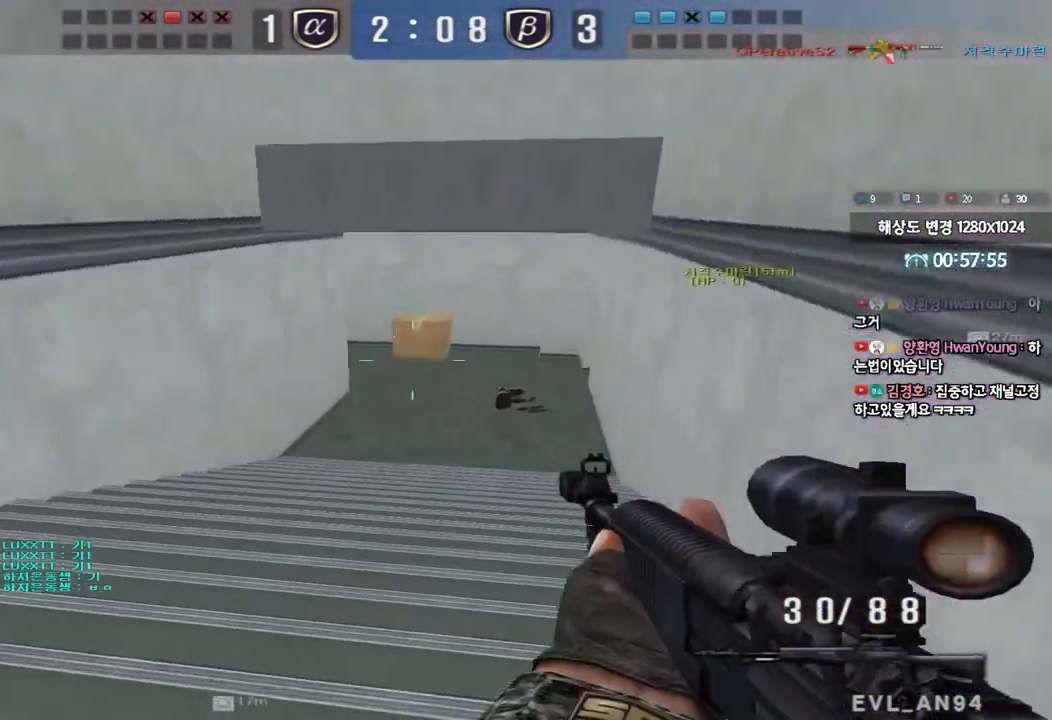
{"keys": ["ctrl"], "events": [[233, "ctrl", "down"], [250, "w", "up"], [267, "a", "up"], [317, "ctrl", "up"], [333, "a", "down"], [333, "w", "down"], [467, "ctrl", "down"], [483, "w", "up"], [500, "a", "up"]]}
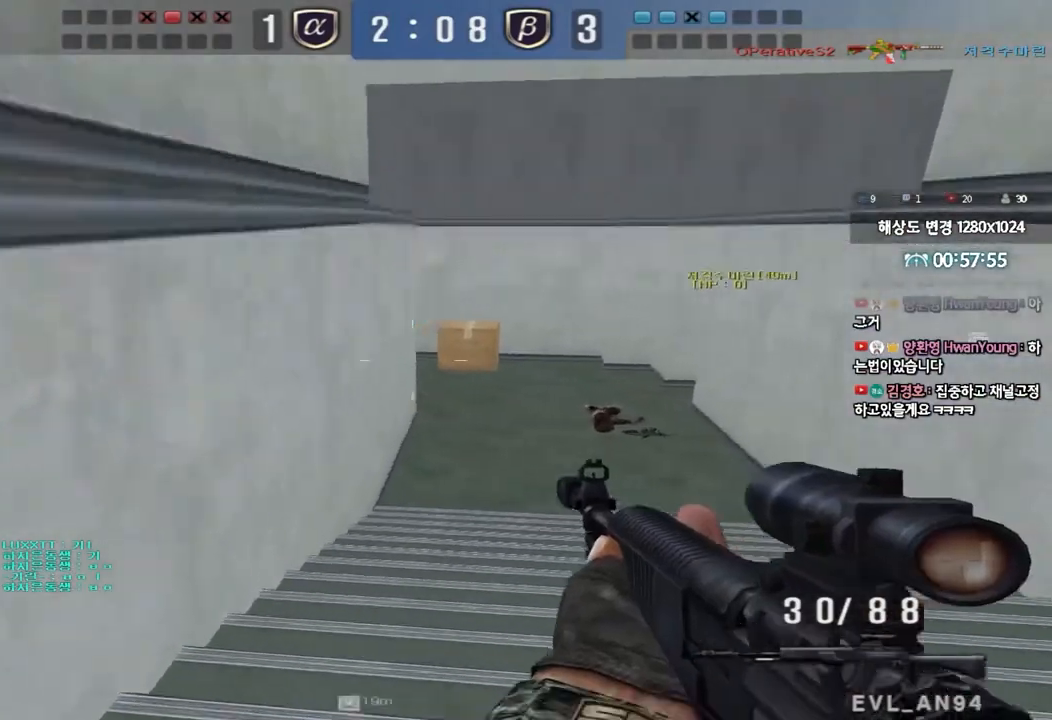
{"keys": ["d", "w"], "events": [[33, "w", "down"], [50, "ctrl", "up"], [50, "d", "down"], [317, "ctrl", "down"], [333, "d", "up"], [350, "w", "up"], [400, "w", "down"], [417, "d", "down"], [433, "ctrl", "up"]]}
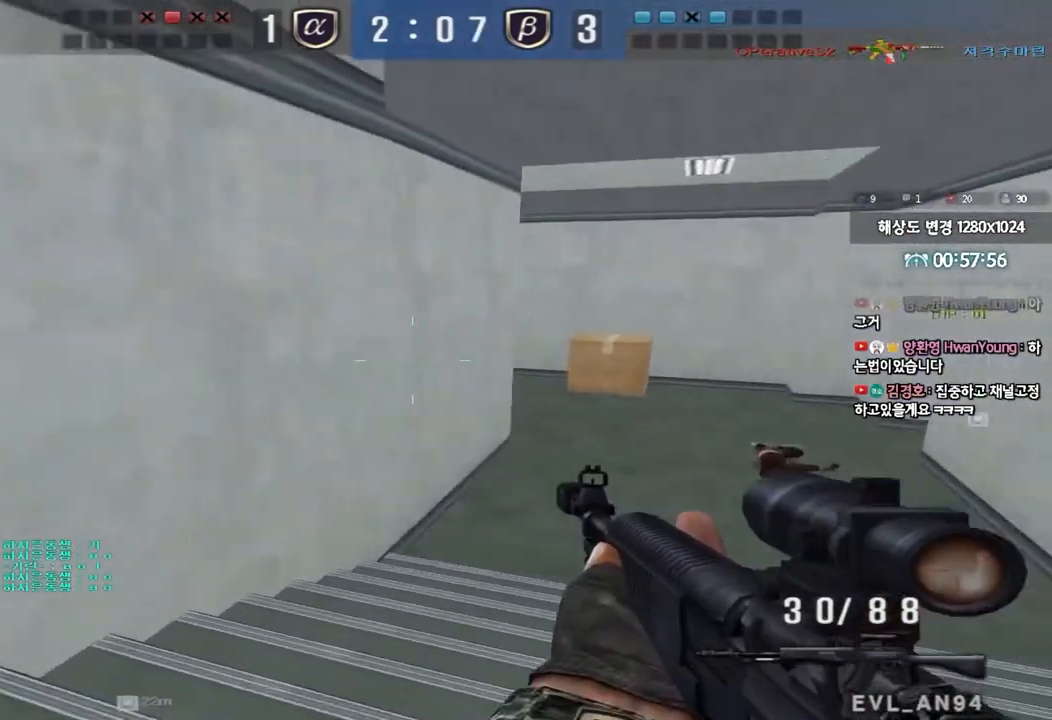
{"keys": ["d", "w"], "events": [[200, "ctrl", "down"], [233, "d", "up"], [233, "w", "up"], [300, "ctrl", "up"], [300, "w", "down"], [317, "d", "down"]]}
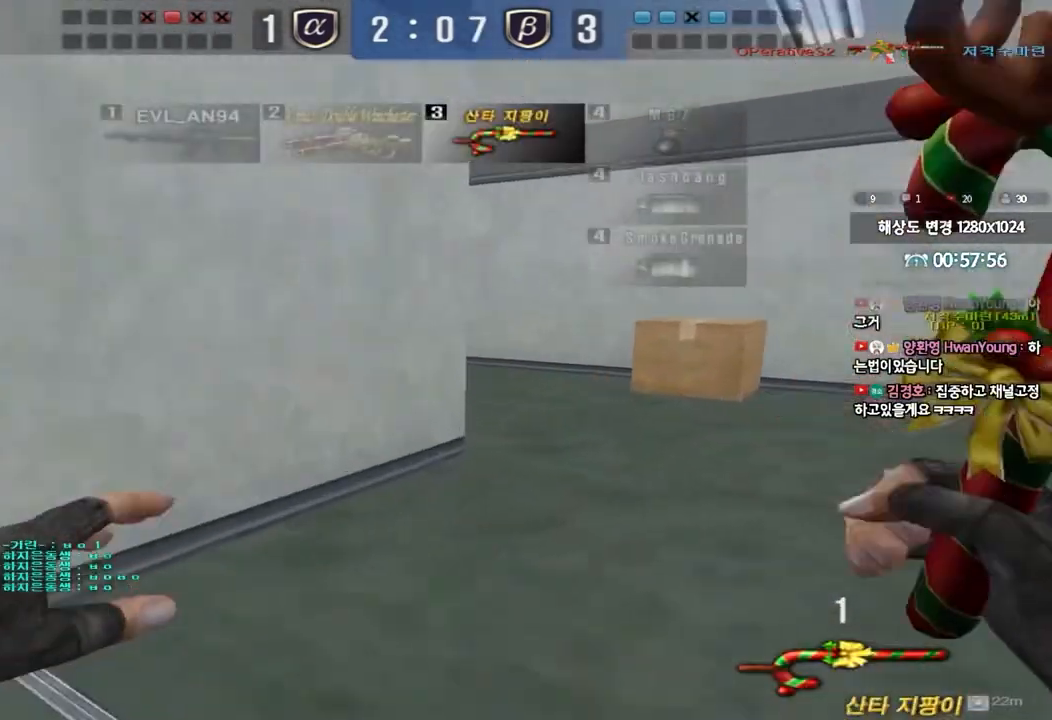
{"keys": ["ctrl", "w"], "events": [[83, "ctrl", "down"], [100, "d", "up"], [117, "w", "up"], [183, "ctrl", "up"], [200, "d", "down"], [200, "w", "down"], [483, "ctrl", "down"], [500, "d", "up"]]}
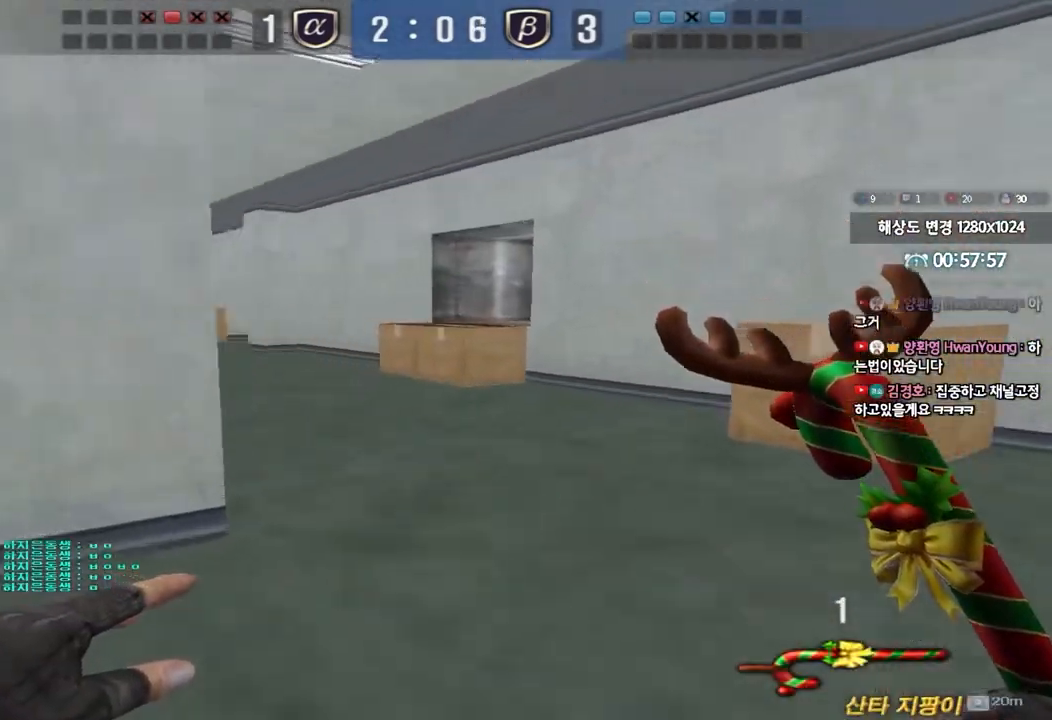
{"keys": ["ctrl"], "events": [[33, "w", "up"], [100, "ctrl", "up"], [100, "d", "down"], [117, "w", "down"], [383, "ctrl", "down"], [400, "d", "up"], [400, "w", "up"]]}
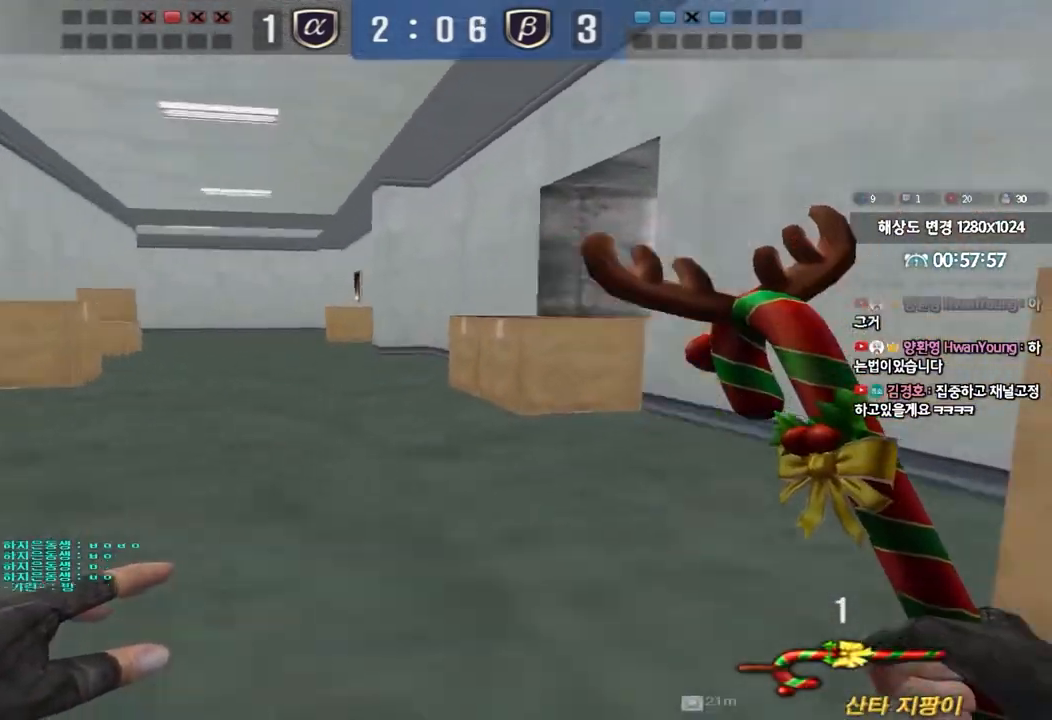
{"keys": ["a", "w"], "events": [[17, "a", "down"], [17, "ctrl", "up"], [33, "w", "down"], [267, "ctrl", "down"], [283, "w", "up"], [300, "a", "up"], [400, "ctrl", "up"], [417, "a", "down"], [417, "w", "down"]]}
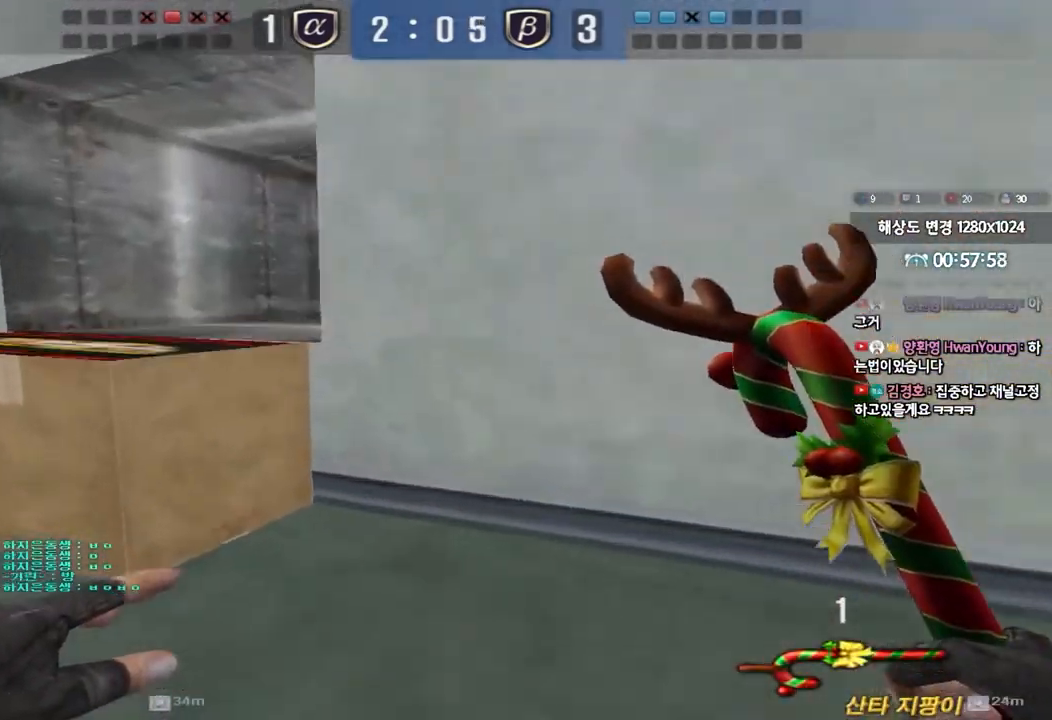
{"keys": [], "events": [[150, "ctrl", "down"], [150, "space", "down"], [250, "a", "up"], [250, "w", "up"], [267, "ctrl", "up"], [283, "space", "up"]]}
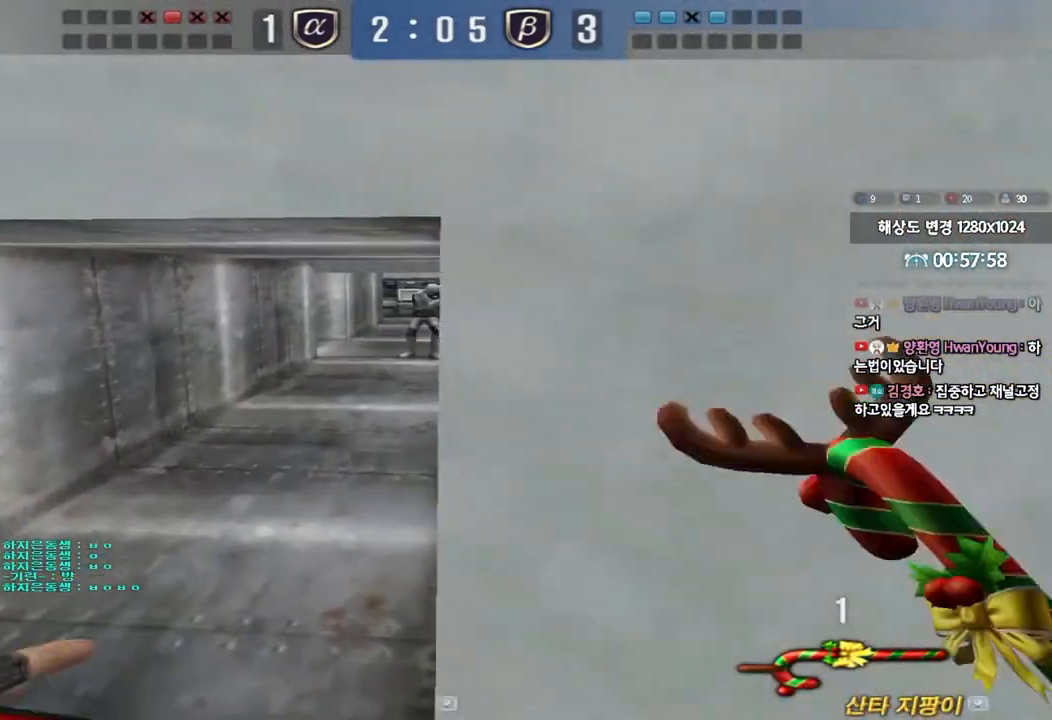
{"keys": ["ctrl"]}
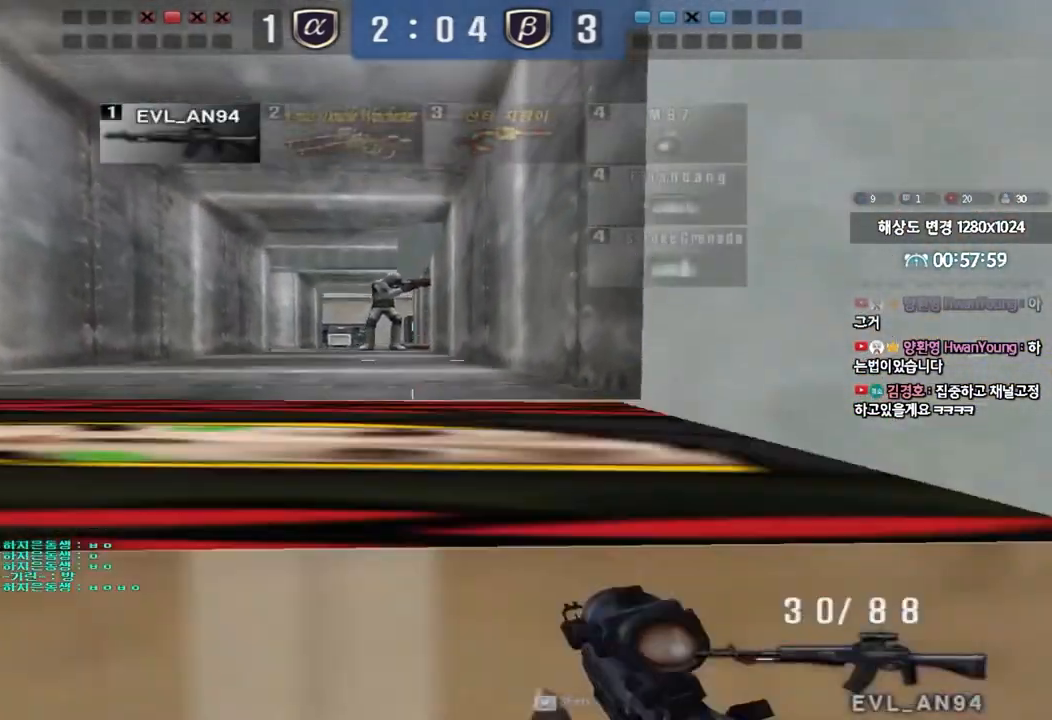
{"keys": ["ctrl"], "events": []}
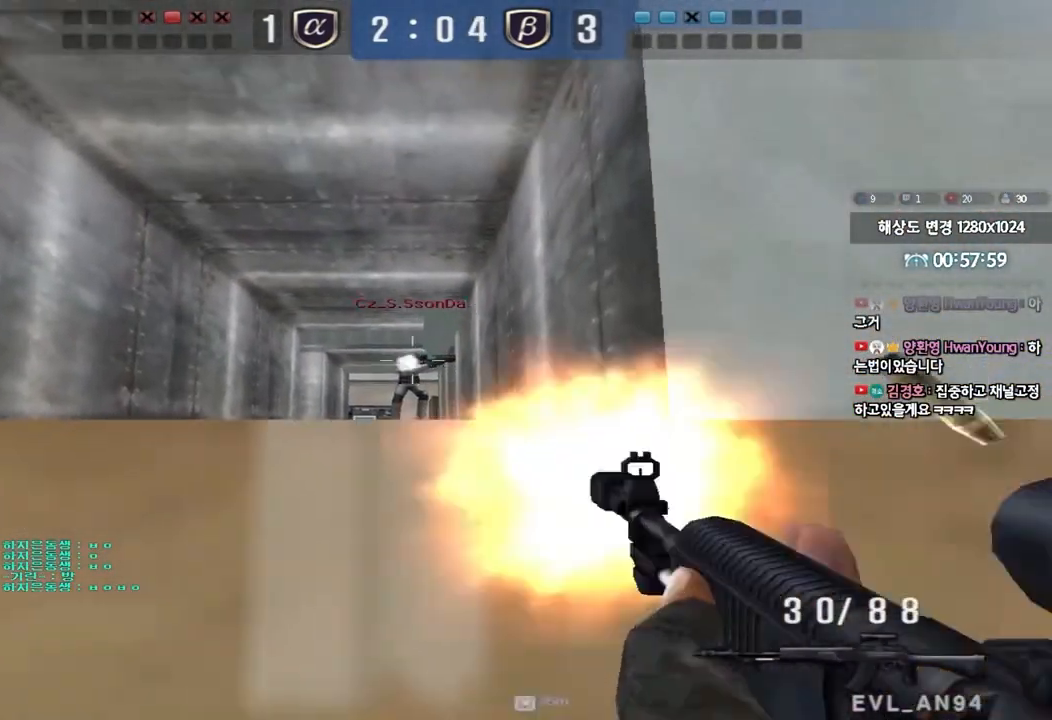
{"keys": ["a", "space", "w"], "events": [[367, "a", "down"], [383, "w", "down"], [400, "ctrl", "up"], [483, "space", "down"]]}
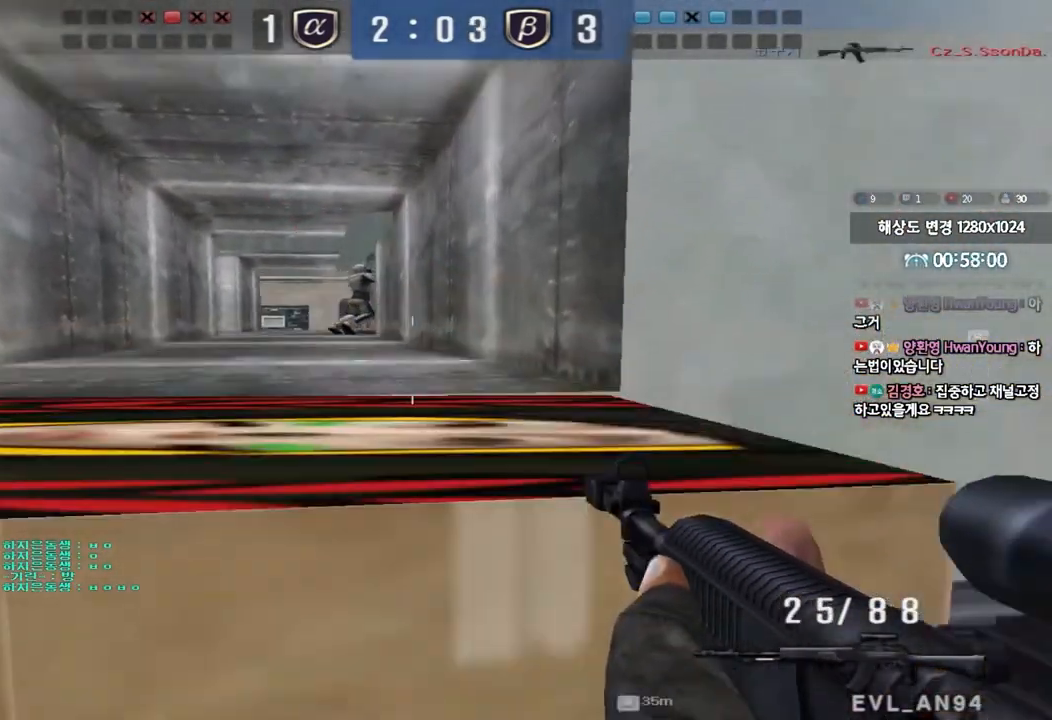
{"keys": ["a", "w"], "events": [[17, "ctrl", "down"], [133, "space", "up"], [150, "a", "up"], [150, "ctrl", "up"], [167, "d", "down"], [250, "ctrl", "down"], [317, "d", "up"], [367, "a", "down"], [417, "ctrl", "up"]]}
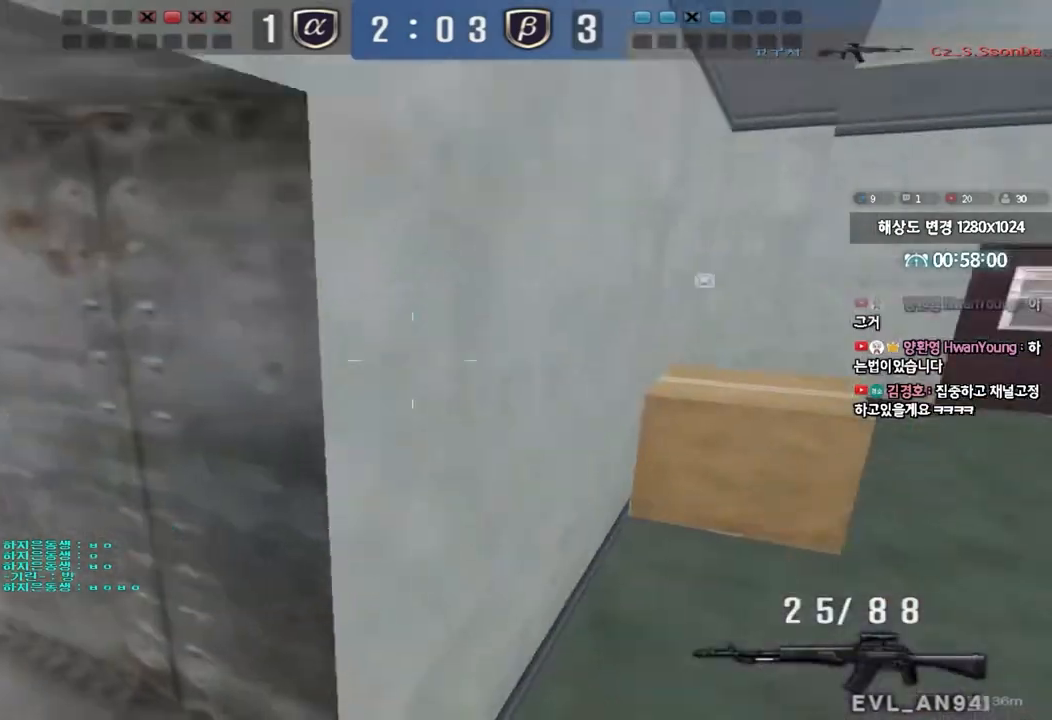
{"keys": ["a", "w"], "events": [[233, "ctrl", "down"], [250, "a", "up"], [250, "w", "up"], [350, "a", "down"], [350, "ctrl", "up"], [367, "w", "down"]]}
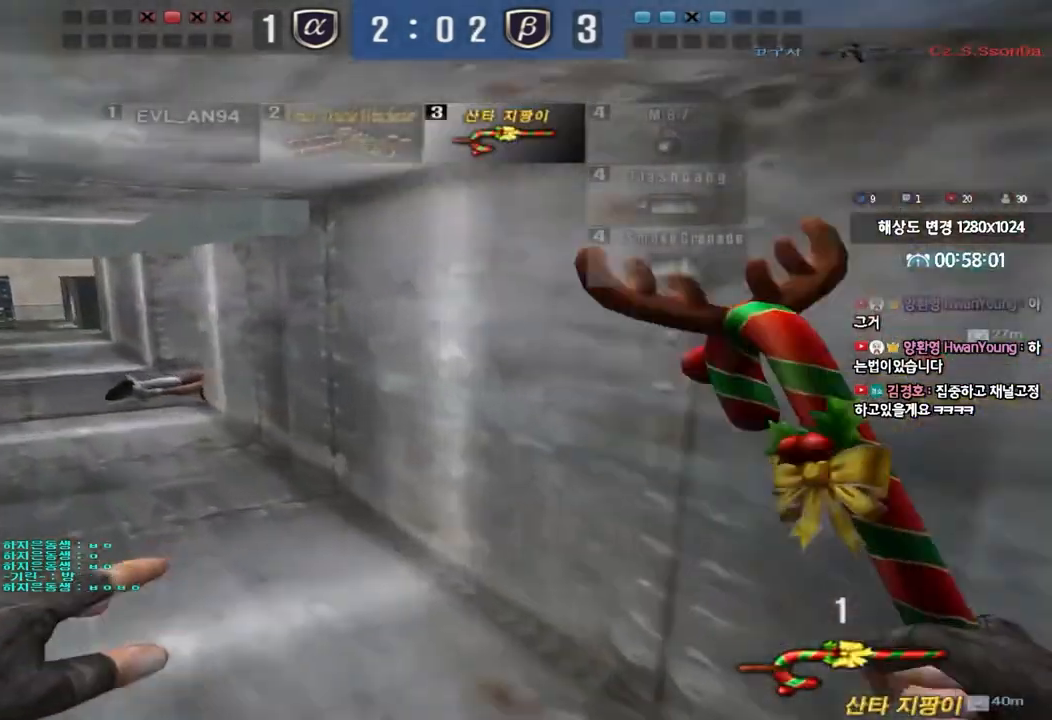
{"keys": ["a", "w"], "events": [[133, "ctrl", "down"], [150, "w", "up"], [167, "a", "up"], [250, "ctrl", "up"], [250, "w", "down"], [267, "a", "down"]]}
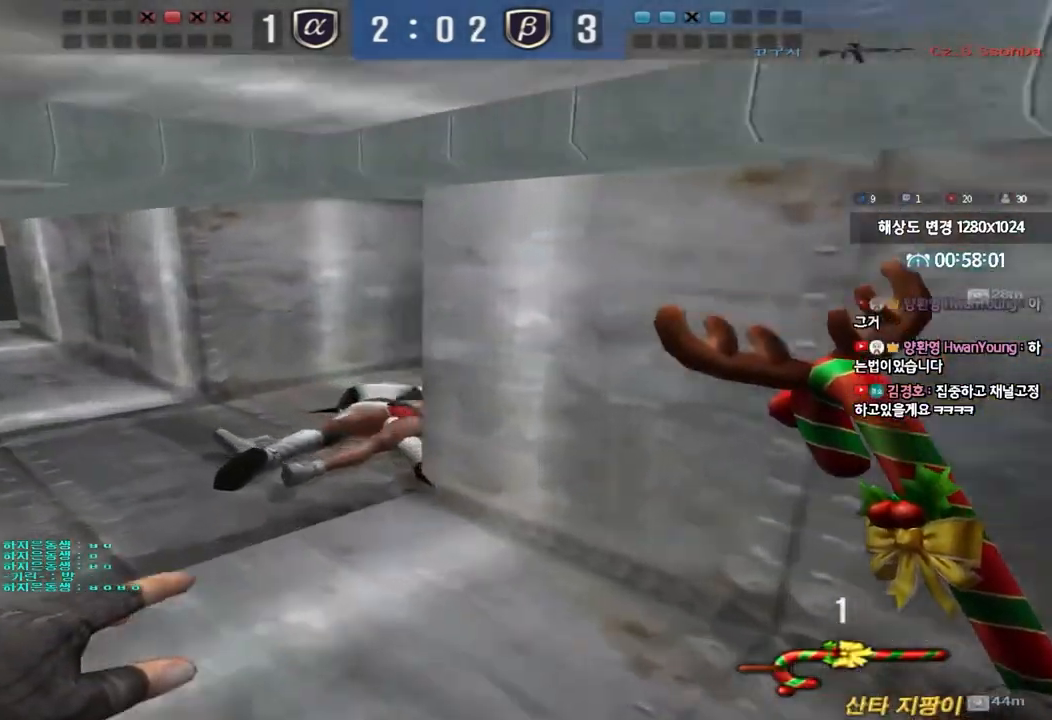
{"keys": ["a", "w"], "events": [[117, "ctrl", "down"], [133, "a", "up"], [133, "w", "up"], [217, "ctrl", "up"], [233, "a", "down"], [233, "w", "down"]]}
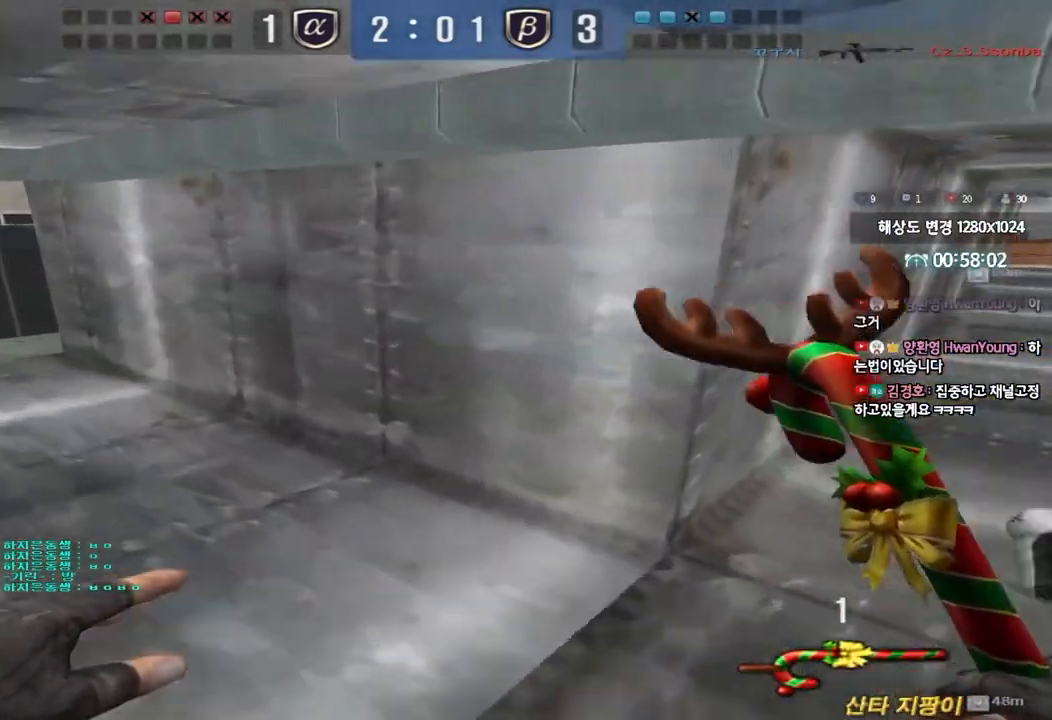
{"keys": ["ctrl"], "events": [[17, "ctrl", "down"], [33, "w", "up"], [50, "a", "up"], [117, "w", "down"], [133, "a", "down"], [133, "ctrl", "up"], [400, "ctrl", "down"], [433, "a", "up"], [433, "w", "up"]]}
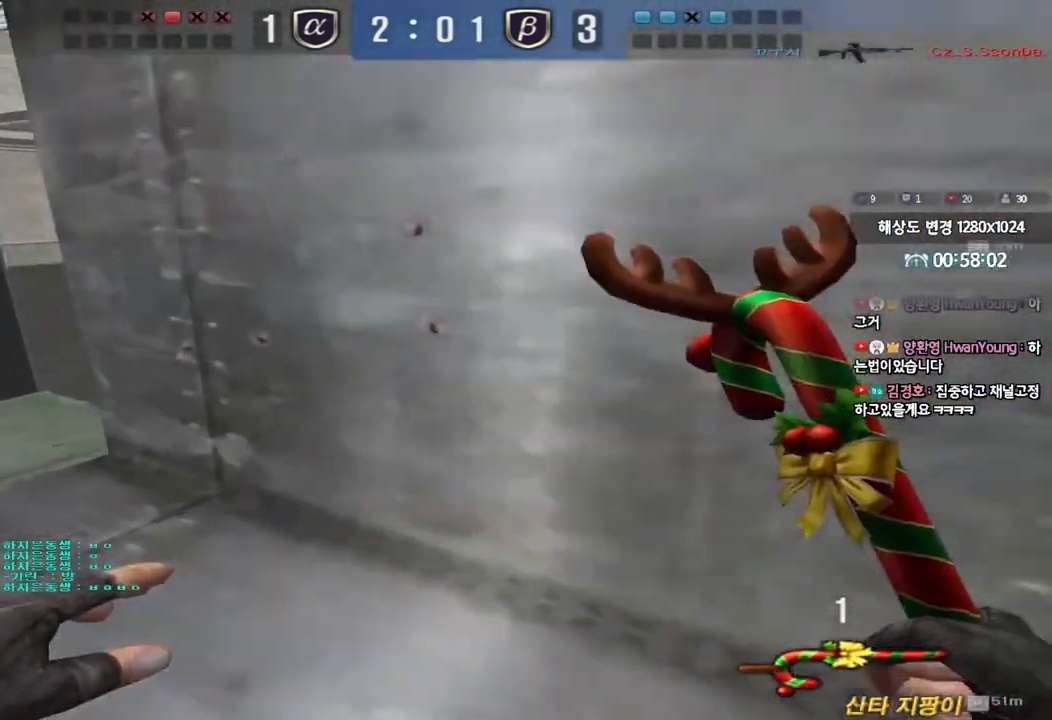
{"keys": ["d", "tab", "w"], "events": [[17, "w", "down"], [33, "a", "down"], [33, "ctrl", "up"], [317, "ctrl", "down"], [350, "a", "up"], [350, "w", "up"], [417, "d", "down"], [433, "w", "down"], [450, "ctrl", "up"], [483, "tab", "down"]]}
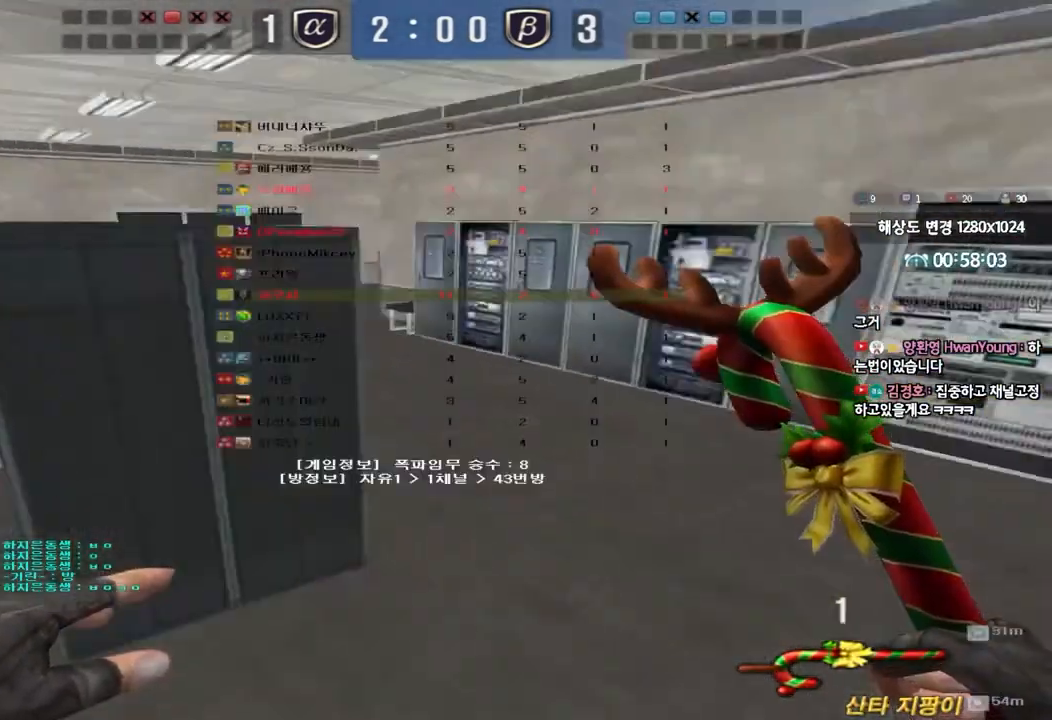
{"keys": ["d", "tab", "w"], "events": [[233, "d", "up"], [233, "w", "up"], [250, "ctrl", "down"], [300, "w", "down"], [317, "d", "down"], [350, "ctrl", "up"]]}
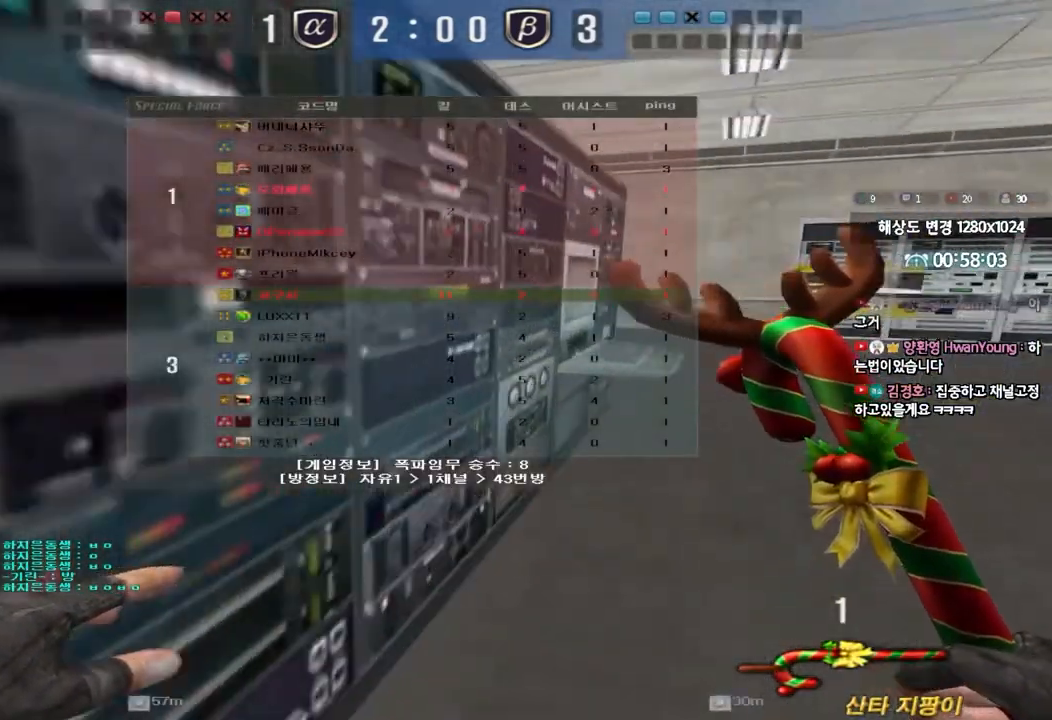
{"keys": ["a", "w"], "events": [[50, "ctrl", "down"], [50, "d", "up"], [50, "w", "up"], [100, "tab", "up"], [133, "d", "down"], [150, "ctrl", "up"], [150, "w", "down"], [367, "ctrl", "down"], [400, "d", "up"], [400, "w", "up"], [483, "a", "down"], [483, "w", "down"], [500, "ctrl", "up"]]}
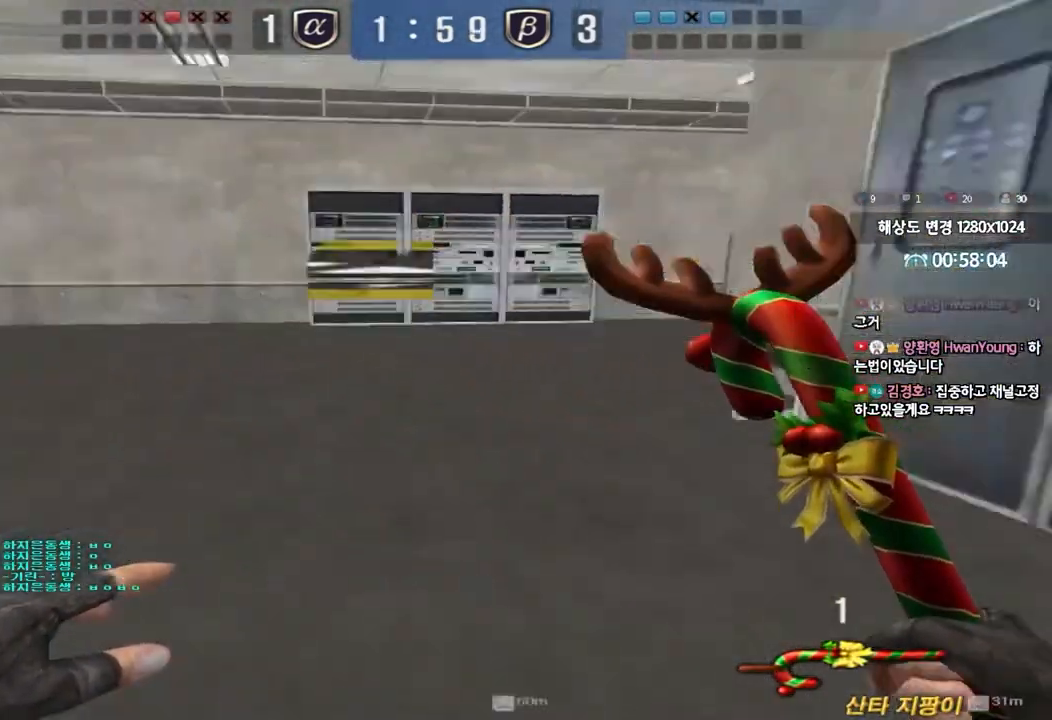
{"keys": ["a", "w"], "events": [[283, "ctrl", "down"], [300, "w", "up"], [317, "a", "up"], [400, "a", "down"], [400, "w", "down"], [417, "ctrl", "up"]]}
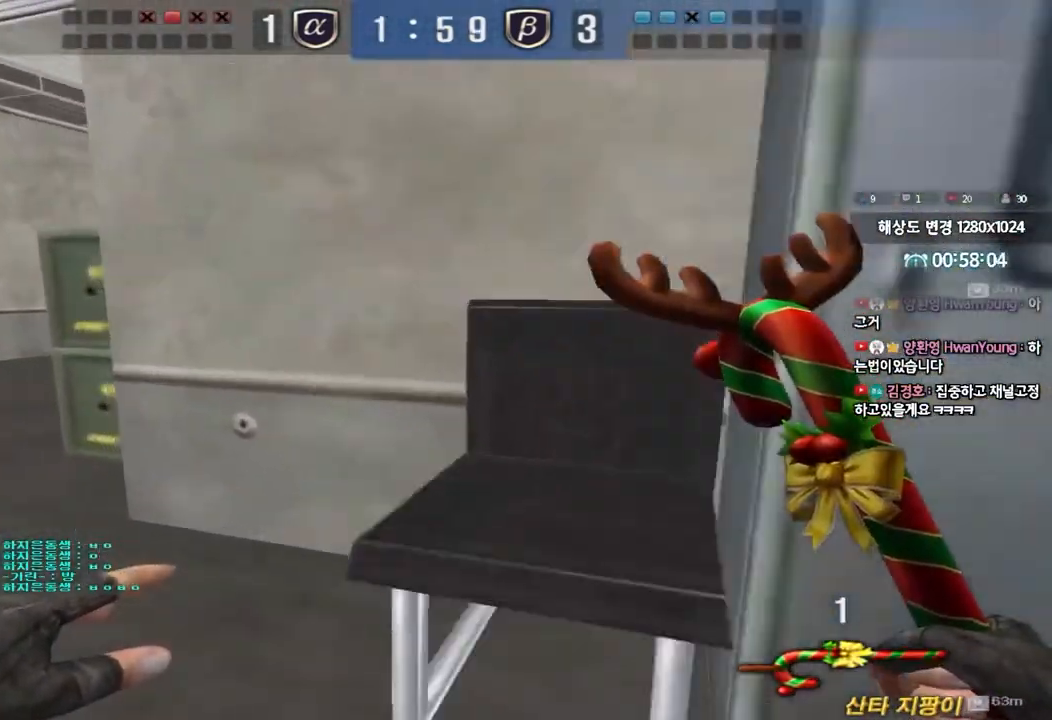
{"keys": ["a", "w"], "events": [[200, "ctrl", "down"], [200, "w", "up"], [217, "a", "up"], [300, "w", "down"], [317, "ctrl", "up"], [333, "a", "down"]]}
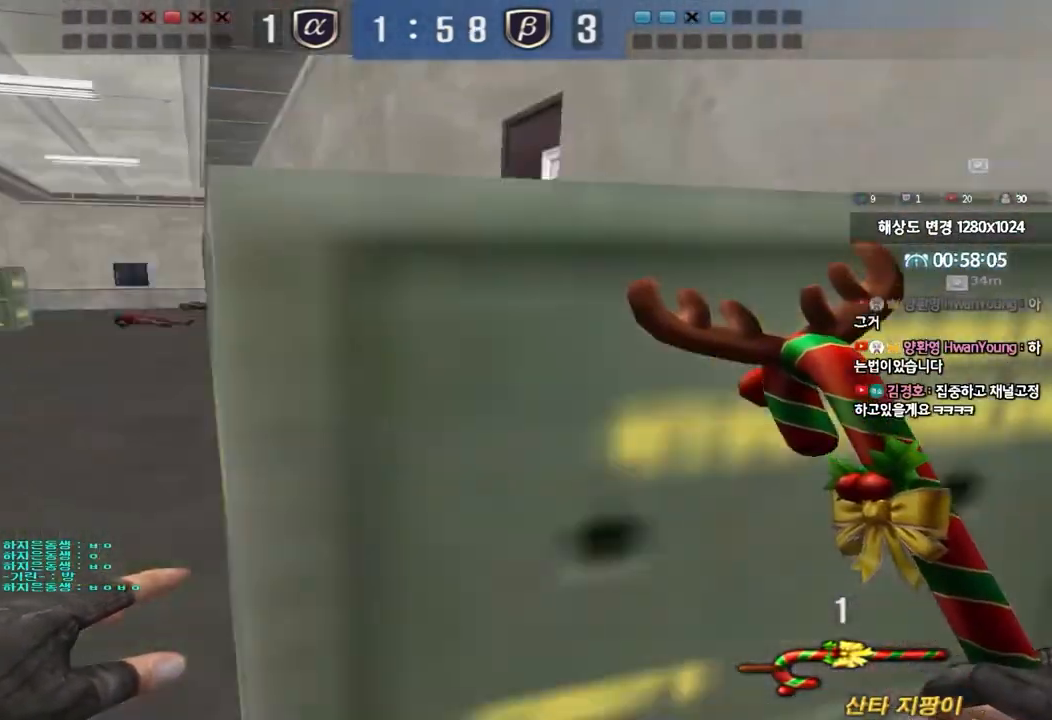
{"keys": ["ctrl"], "events": [[67, "ctrl", "down"], [100, "a", "up"], [100, "w", "up"], [183, "w", "down"], [200, "a", "down"], [200, "ctrl", "up"], [483, "ctrl", "down"], [500, "a", "up"], [500, "w", "up"]]}
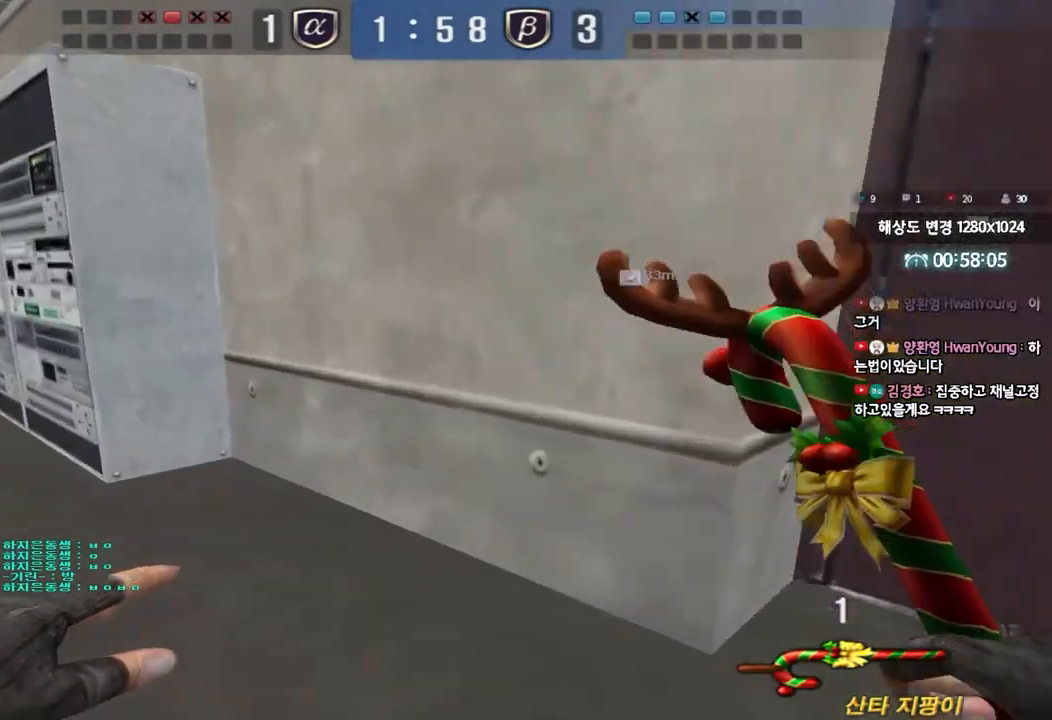
{"keys": [], "events": [[100, "ctrl", "up"], [100, "w", "down"], [117, "a", "down"], [400, "ctrl", "down"], [417, "a", "up"], [417, "w", "up"], [500, "ctrl", "up"]]}